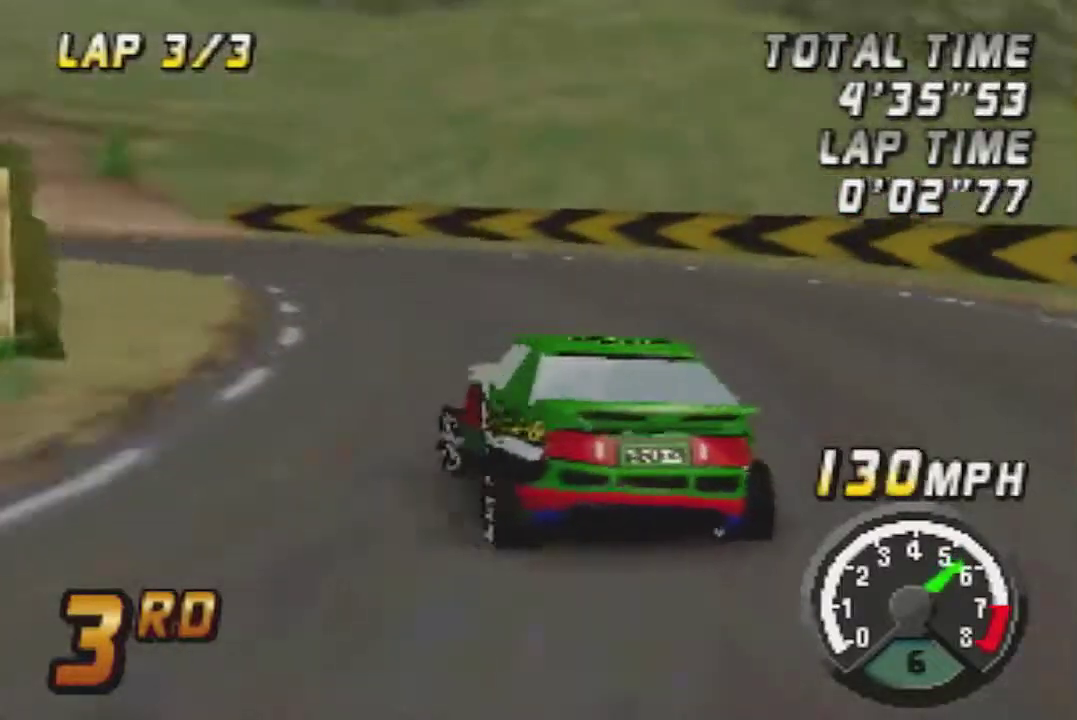
Gameplay with a controller (Nintendo layout); each line is a JSON object with the inputs held at the frame after it. "events" lists button and stick changes between this image and that frame as [ms after this image, input, new state], when the widget could be followed in between. Not read: L1 L3 R3.
{"buttons": ["A"], "left_stick": "center", "events": [[250, "left_stick", "center"], [333, "left_stick", "right"], [400, "left_stick", "center"]]}
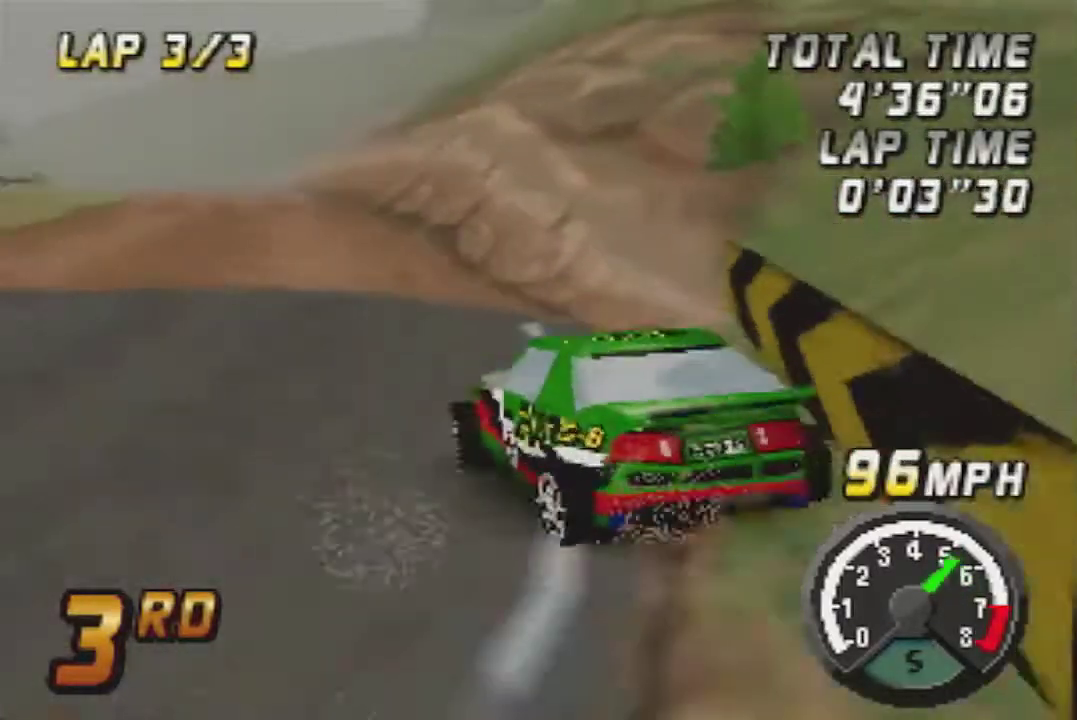
{"buttons": ["A"], "left_stick": "left", "events": [[150, "left_stick", "left"]]}
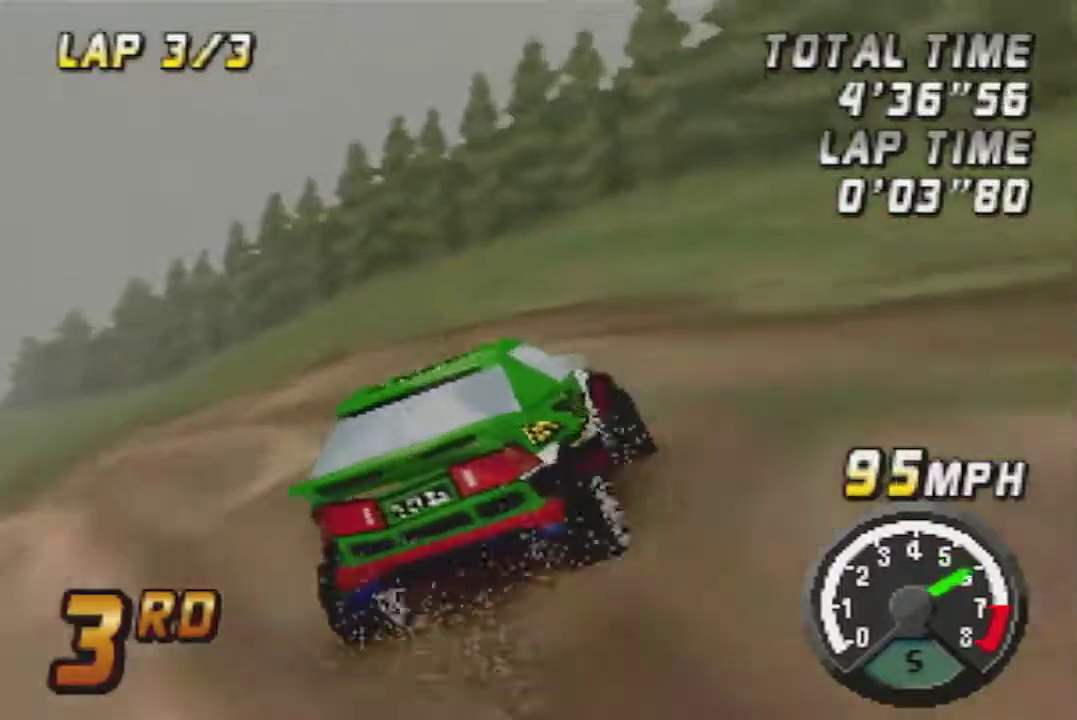
{"buttons": ["A"], "left_stick": "left", "events": [[50, "A", "up"], [183, "A", "down"], [233, "left_stick", "center"], [333, "A", "up"], [433, "A", "down"], [433, "left_stick", "left"]]}
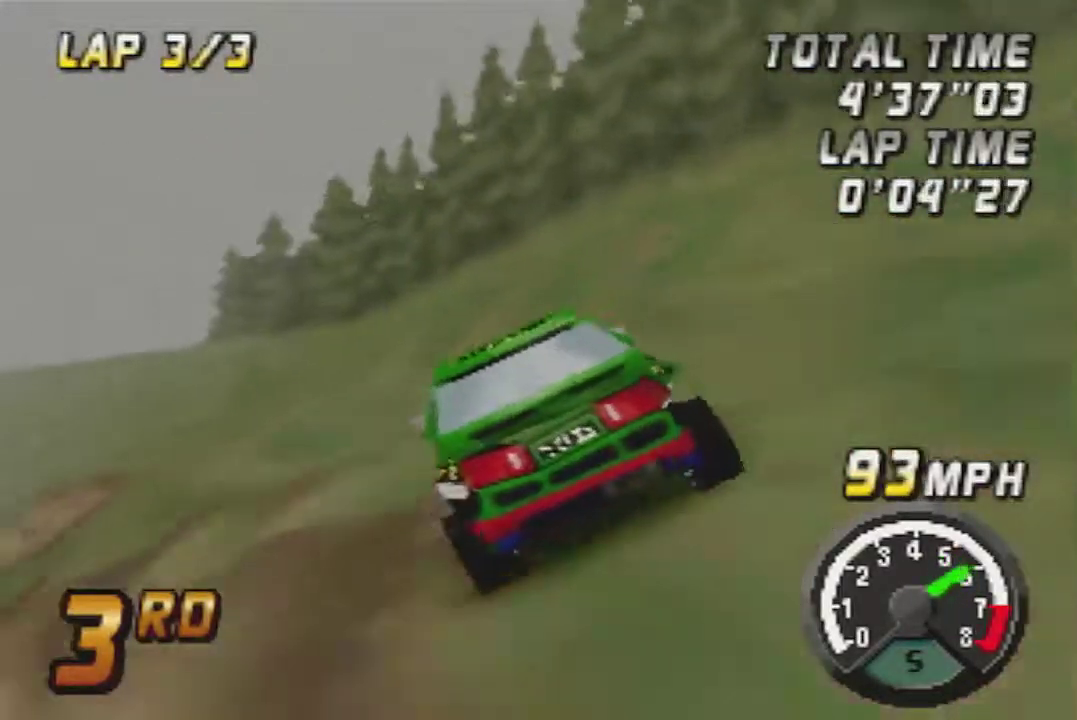
{"buttons": [], "left_stick": "left", "events": [[83, "A", "up"], [117, "left_stick", "center"], [150, "A", "down"], [217, "left_stick", "right"], [333, "left_stick", "center"], [433, "left_stick", "left"], [450, "A", "up"]]}
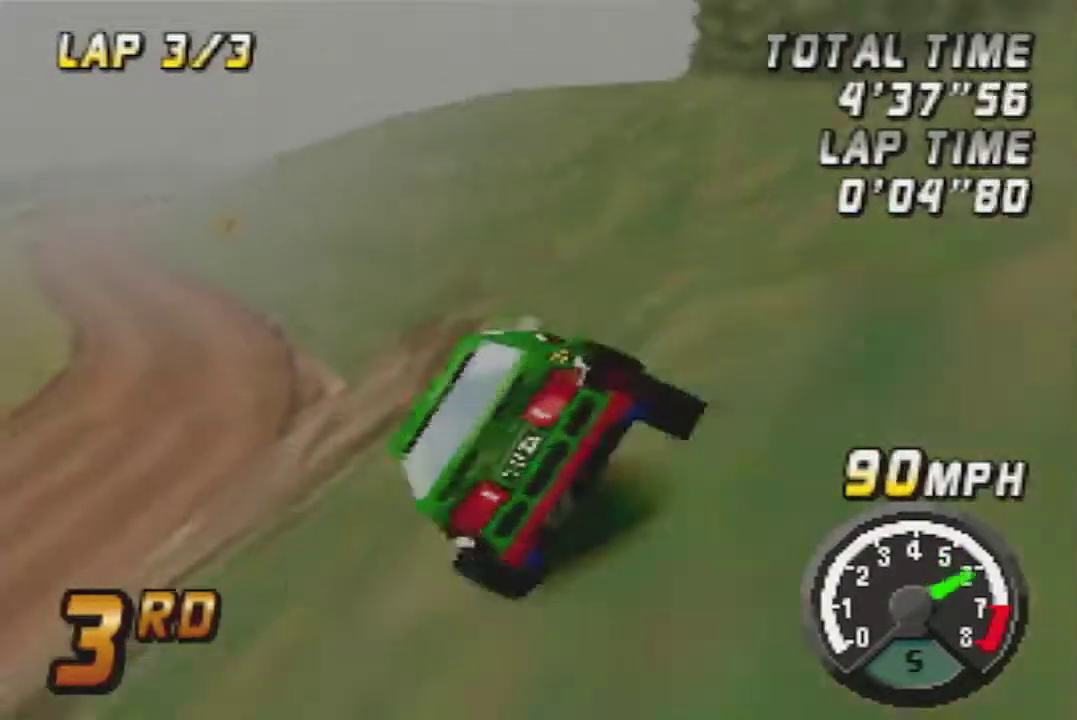
{"buttons": [], "left_stick": "center", "events": [[50, "A", "down"], [233, "A", "up"], [233, "left_stick", "center"], [383, "left_stick", "right"], [433, "left_stick", "center"]]}
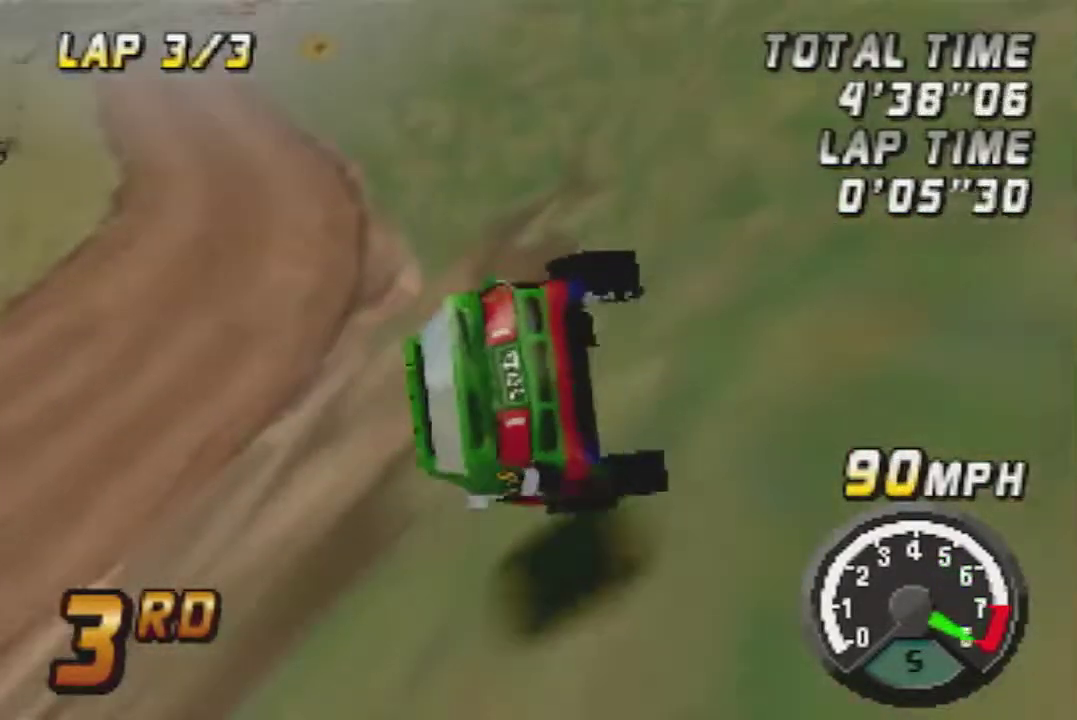
{"buttons": [], "left_stick": "center", "events": [[83, "A", "down"], [117, "left_stick", "down-right"], [233, "A", "up"], [233, "left_stick", "center"]]}
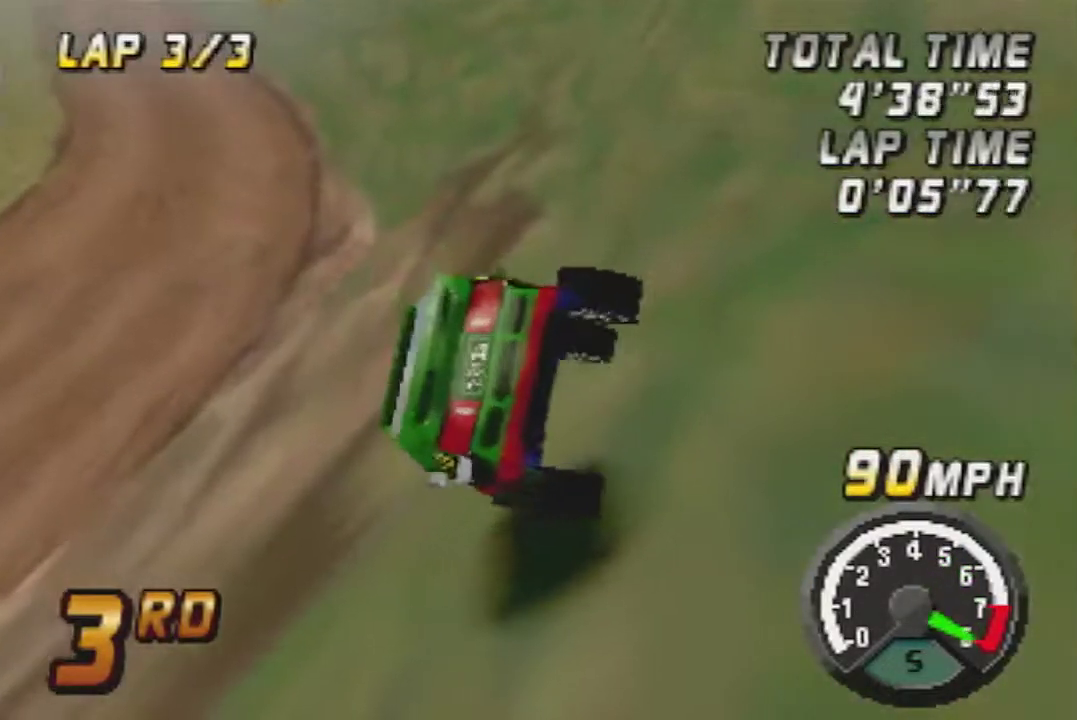
{"buttons": ["A"], "left_stick": "center", "events": [[150, "A", "down"], [233, "A", "up"], [400, "A", "down"]]}
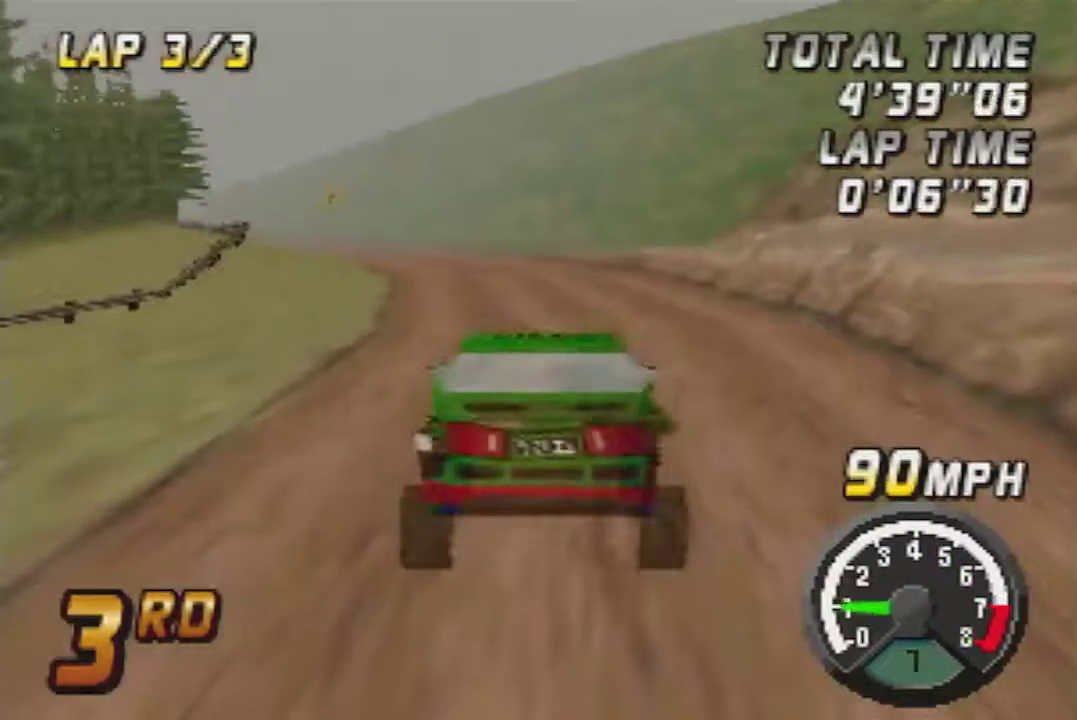
{"buttons": ["A"], "left_stick": "center", "events": []}
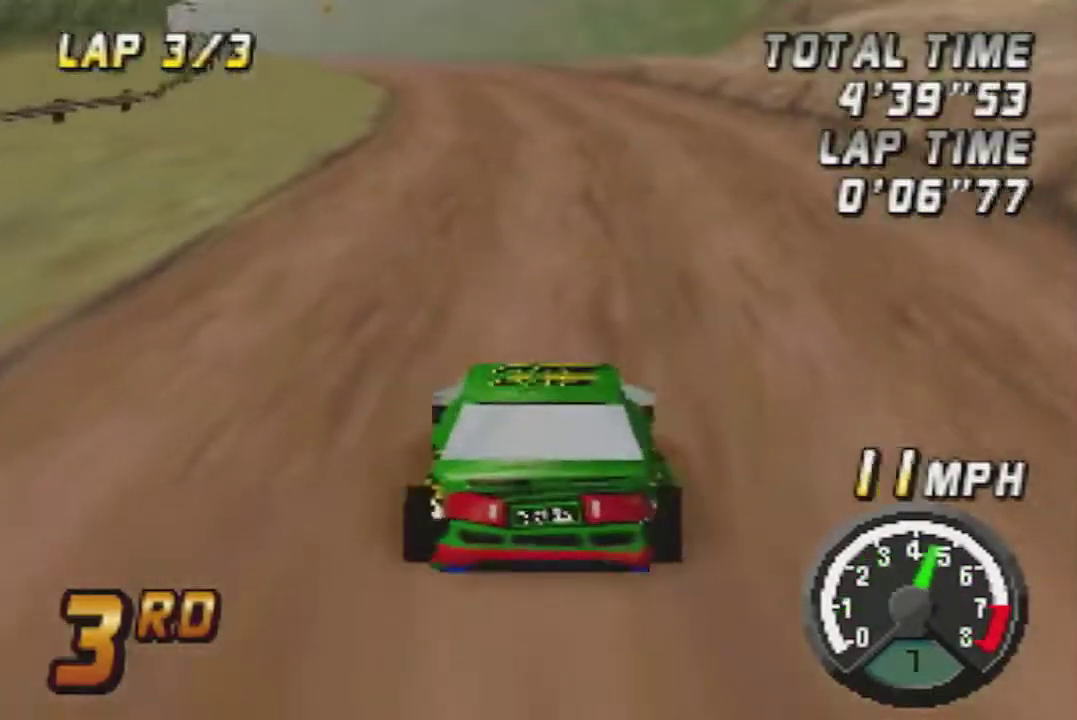
{"buttons": ["A"], "left_stick": "center", "events": []}
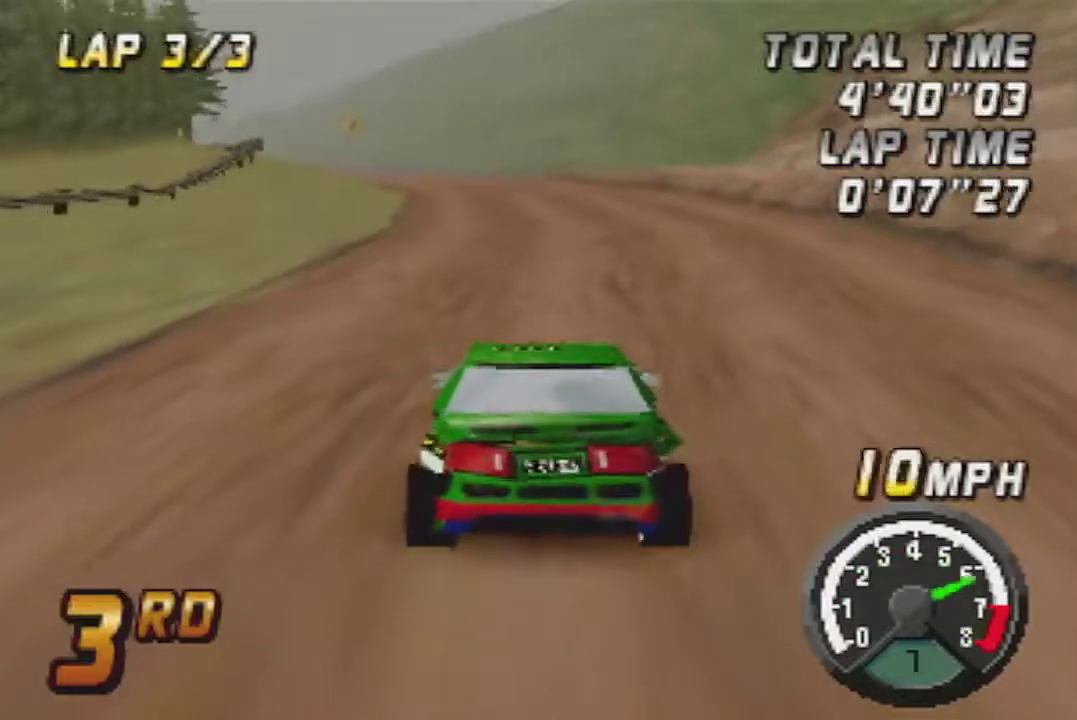
{"buttons": ["A"], "left_stick": "center", "events": []}
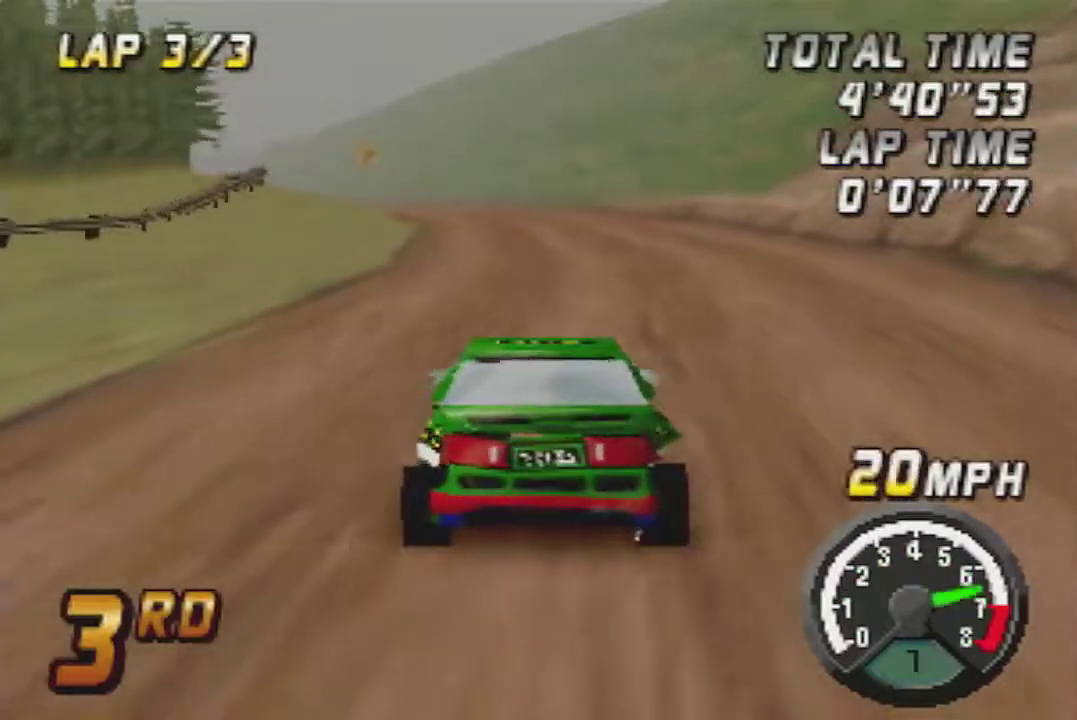
{"buttons": ["A"], "left_stick": "center", "events": []}
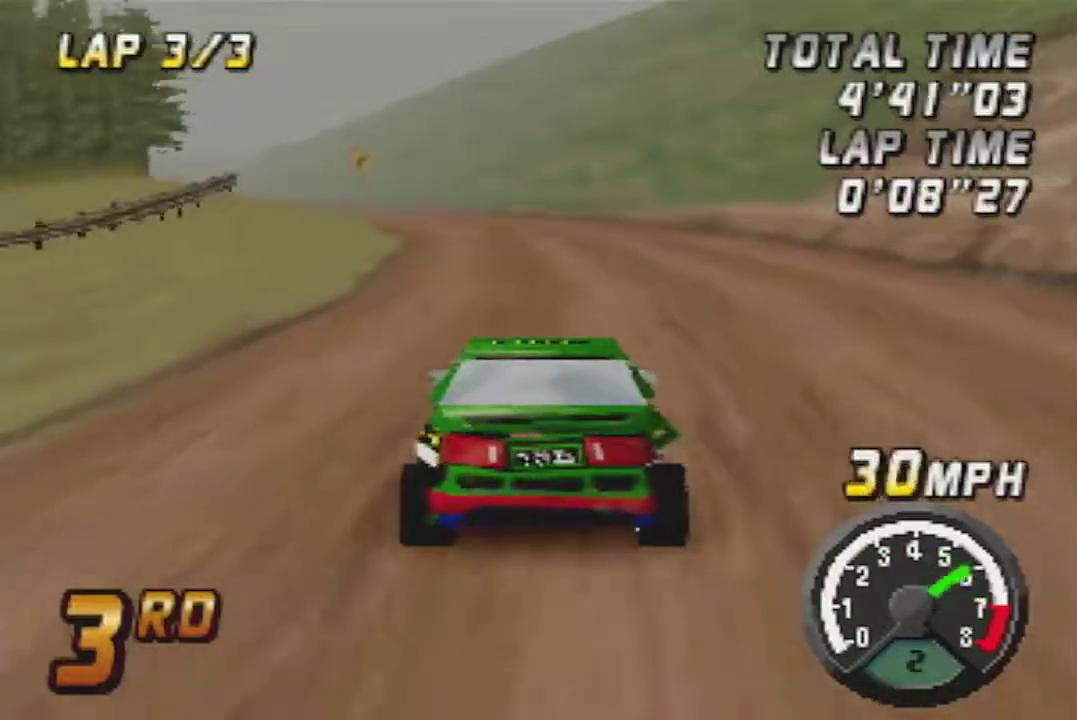
{"buttons": ["A"], "left_stick": "center", "events": []}
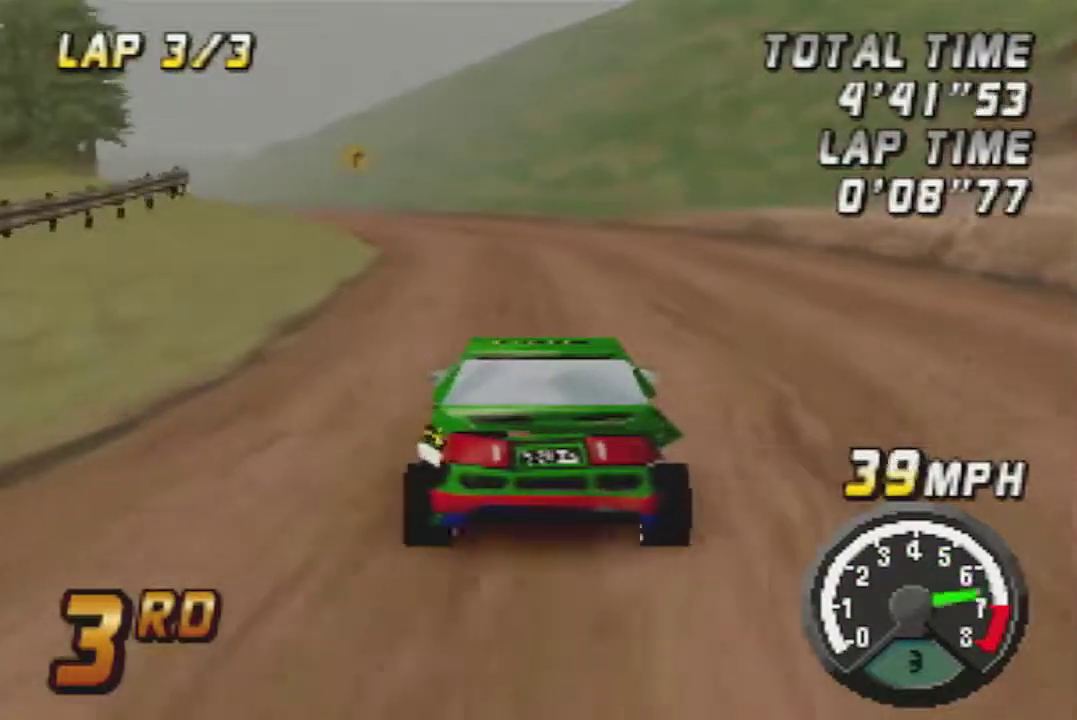
{"buttons": ["A"], "left_stick": "center", "events": []}
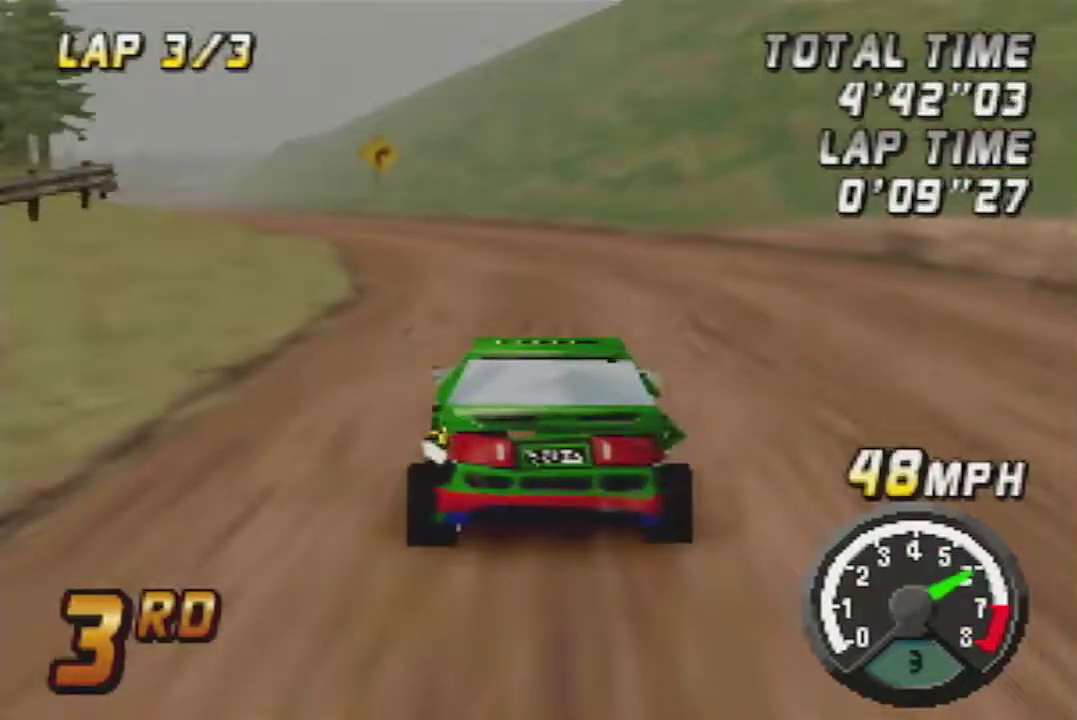
{"buttons": ["A"], "left_stick": "center", "events": []}
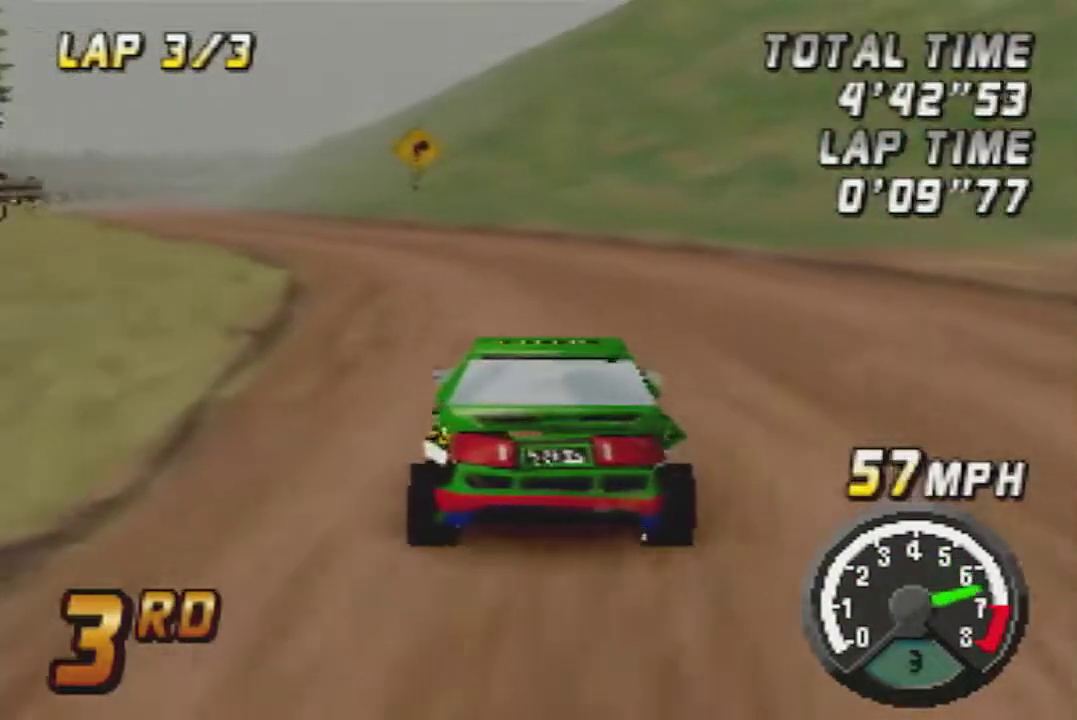
{"buttons": ["A"], "left_stick": "left", "events": [[300, "left_stick", "left"]]}
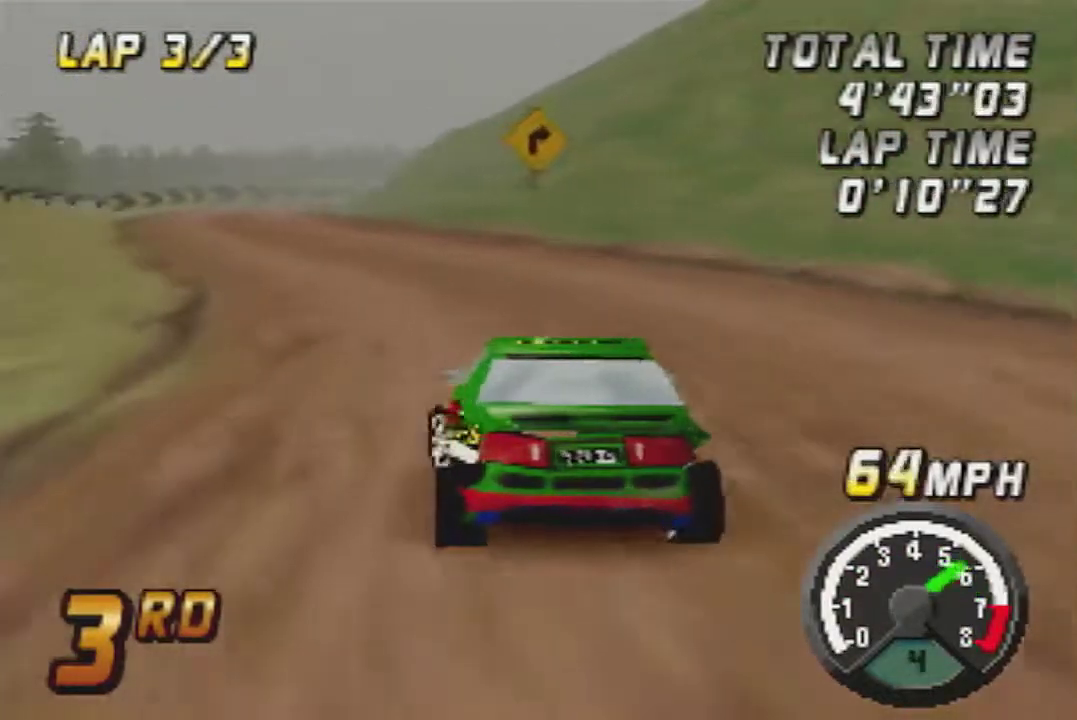
{"buttons": ["A"], "left_stick": "center", "events": [[50, "left_stick", "center"], [200, "left_stick", "right"], [383, "left_stick", "center"]]}
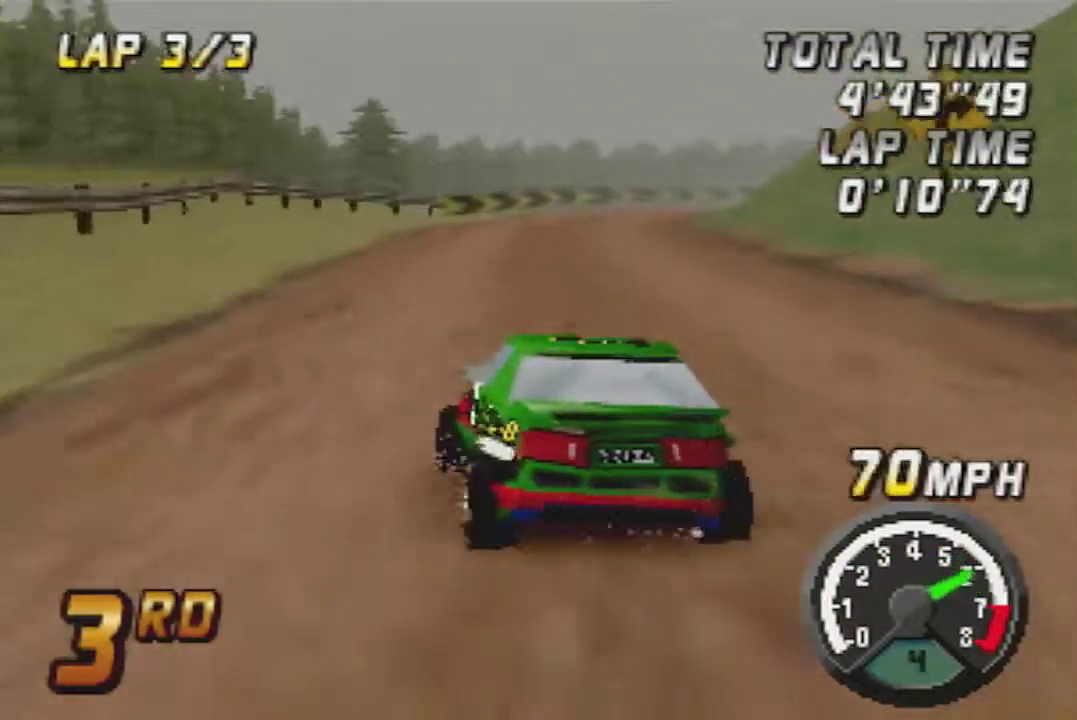
{"buttons": ["A"], "left_stick": "center", "events": []}
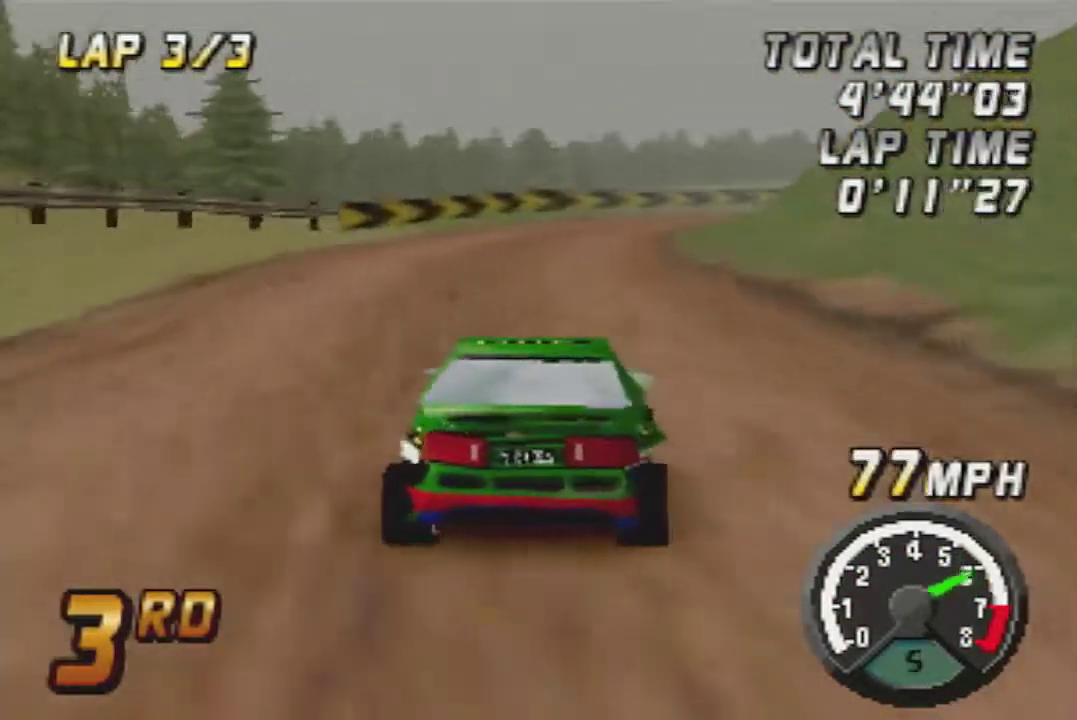
{"buttons": ["A"], "left_stick": "center", "events": []}
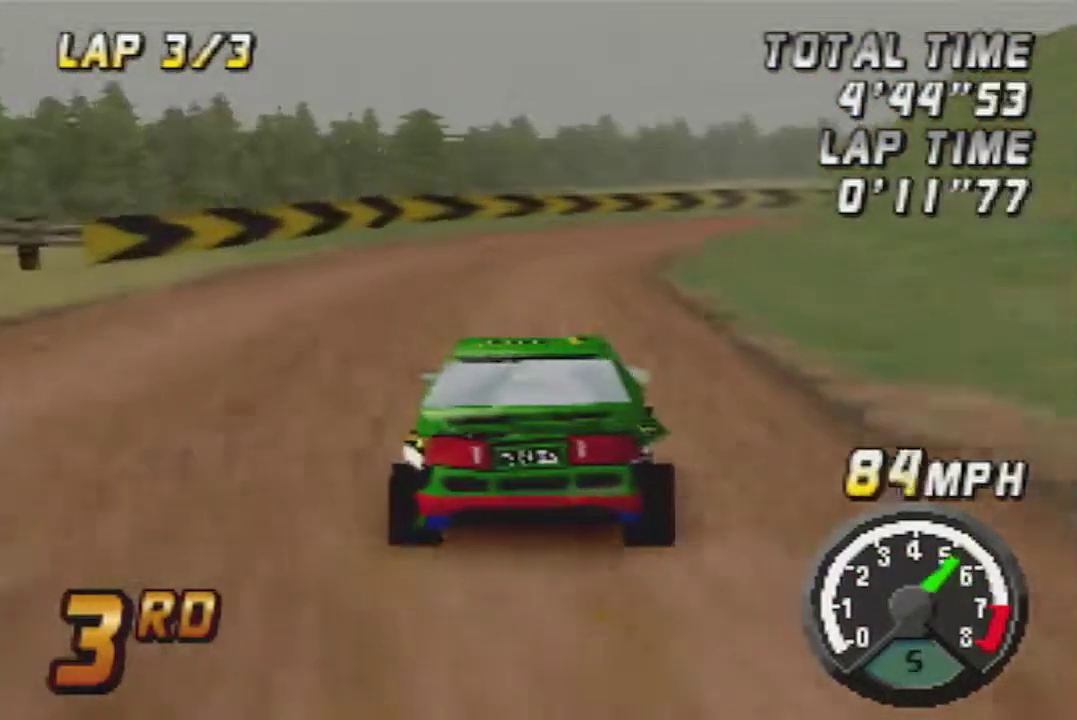
{"buttons": ["A"], "left_stick": "right", "events": [[33, "left_stick", "right"], [133, "left_stick", "center"], [233, "left_stick", "right"], [383, "left_stick", "center"], [483, "left_stick", "right"]]}
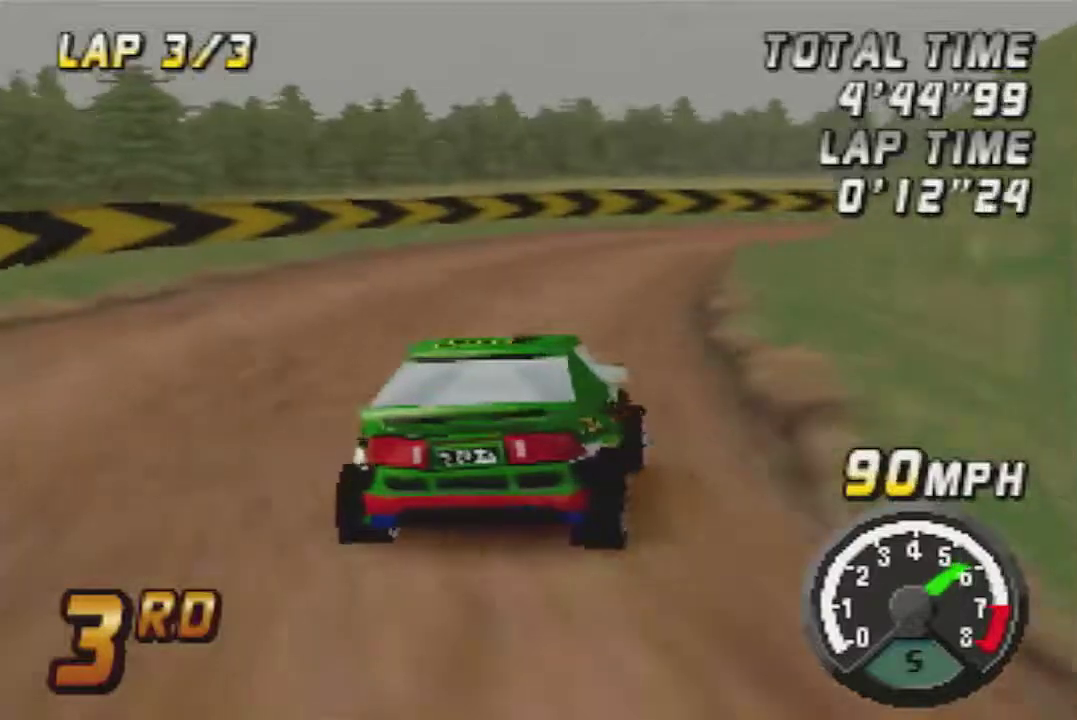
{"buttons": ["A"], "left_stick": "right", "events": [[67, "left_stick", "center"], [167, "left_stick", "left"], [350, "left_stick", "right"]]}
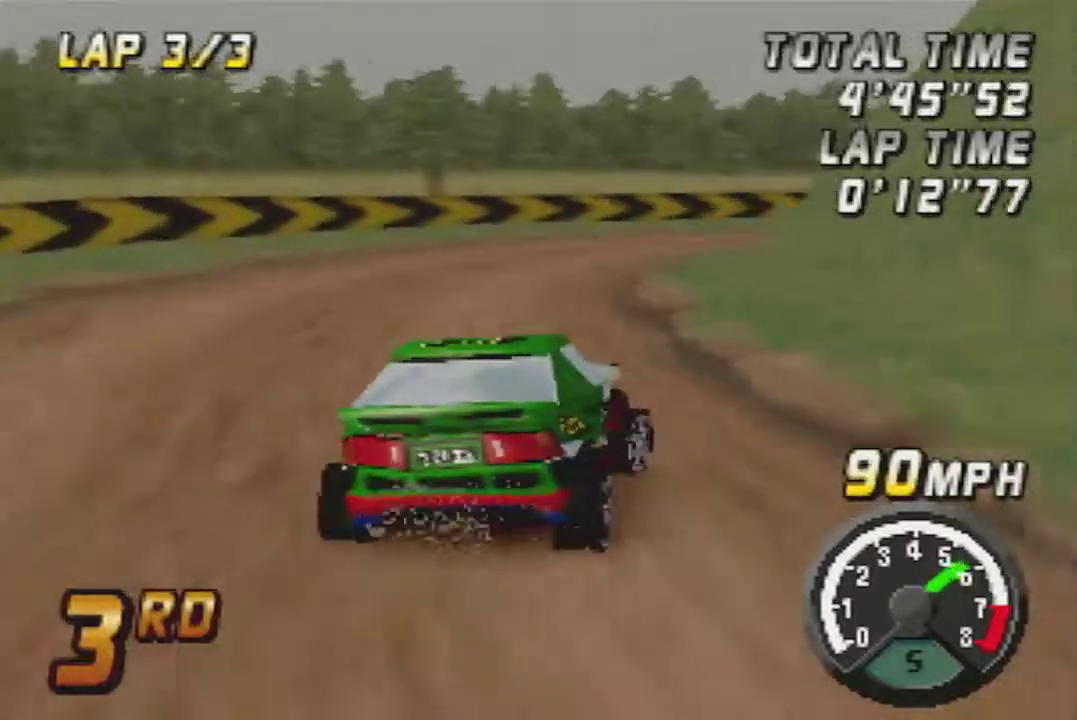
{"buttons": ["A"], "left_stick": "right", "events": [[17, "left_stick", "center"], [100, "left_stick", "right"], [267, "left_stick", "center"], [433, "left_stick", "right"]]}
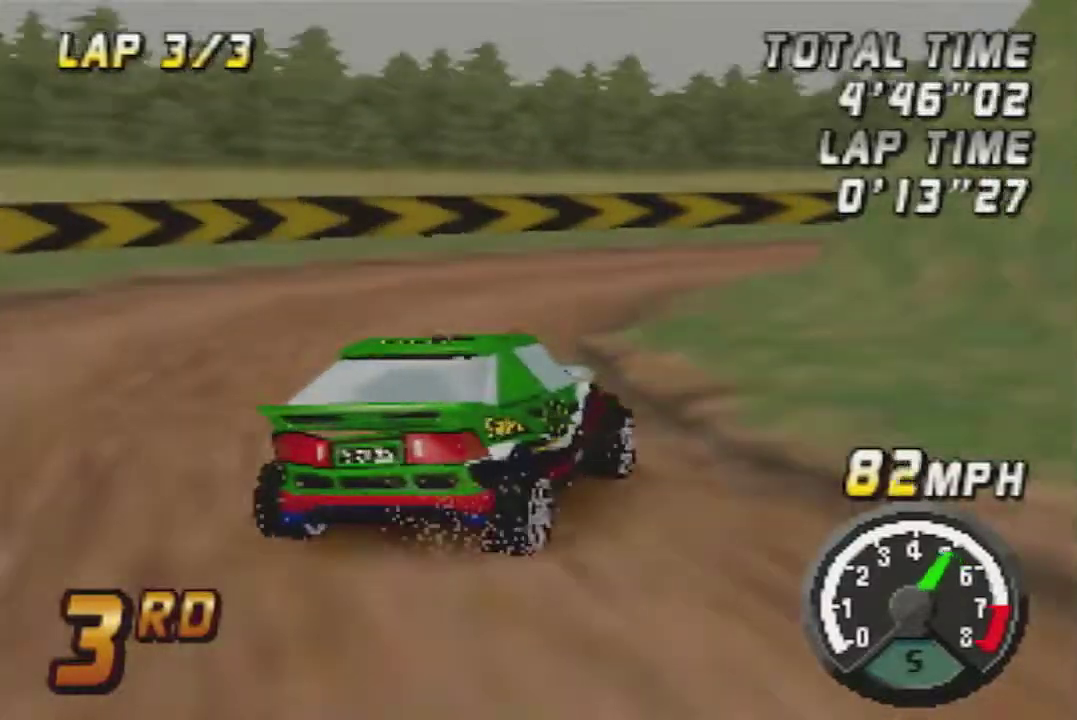
{"buttons": ["A"], "left_stick": "right", "events": [[67, "left_stick", "center"], [183, "left_stick", "right"], [283, "left_stick", "center"], [333, "left_stick", "left"], [467, "left_stick", "right"]]}
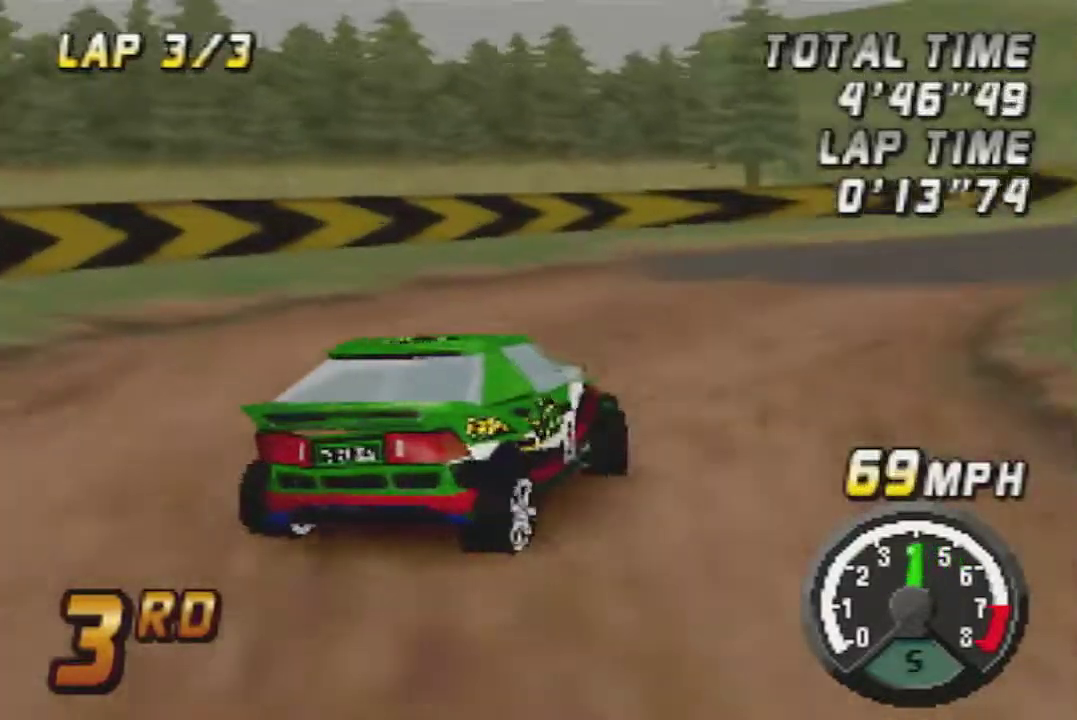
{"buttons": ["A"], "left_stick": "center", "events": [[433, "left_stick", "center"]]}
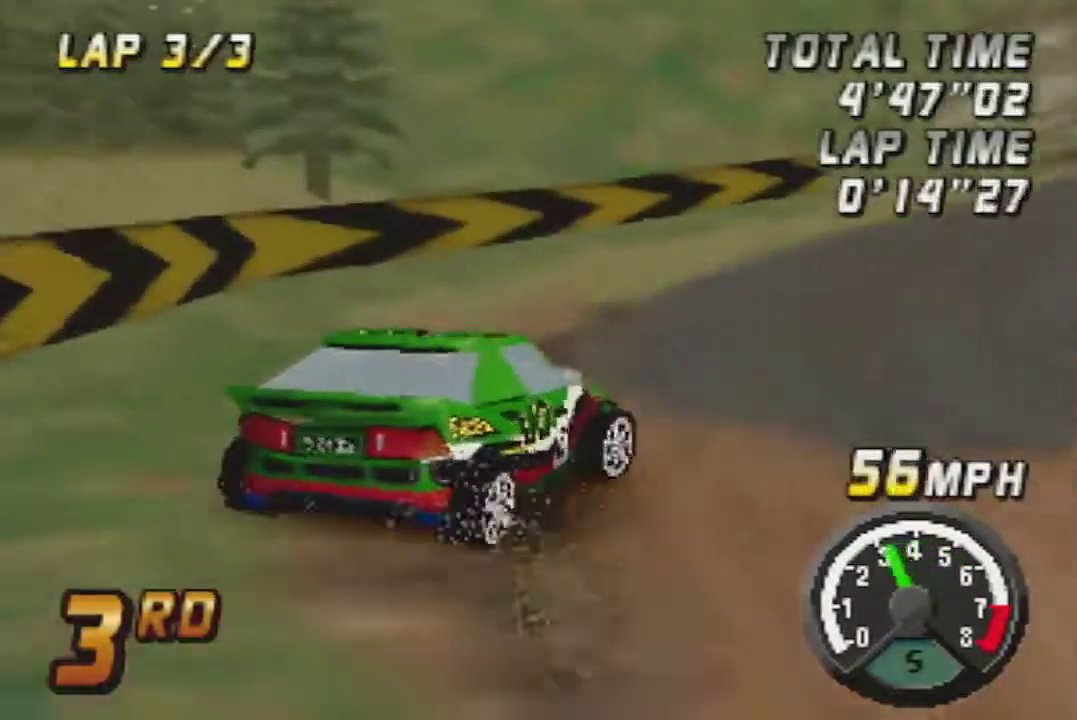
{"buttons": ["A"], "left_stick": "center", "events": [[17, "left_stick", "left"], [117, "left_stick", "center"], [183, "left_stick", "right"], [300, "left_stick", "center"]]}
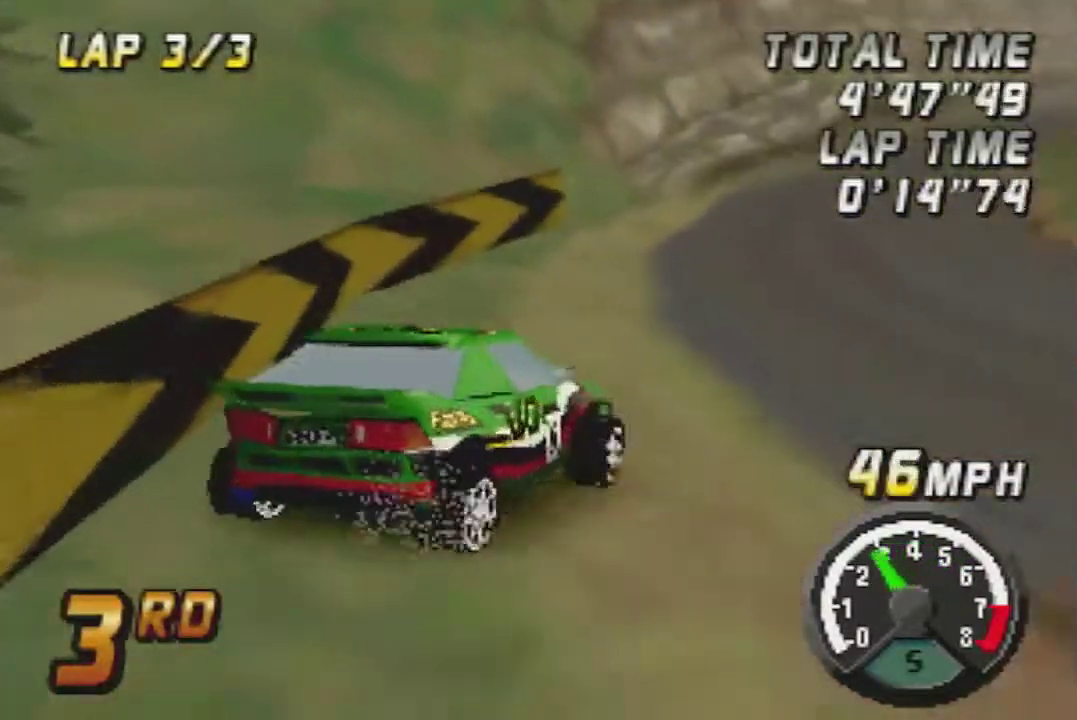
{"buttons": ["A"], "left_stick": "center", "events": [[150, "left_stick", "left"], [267, "left_stick", "center"]]}
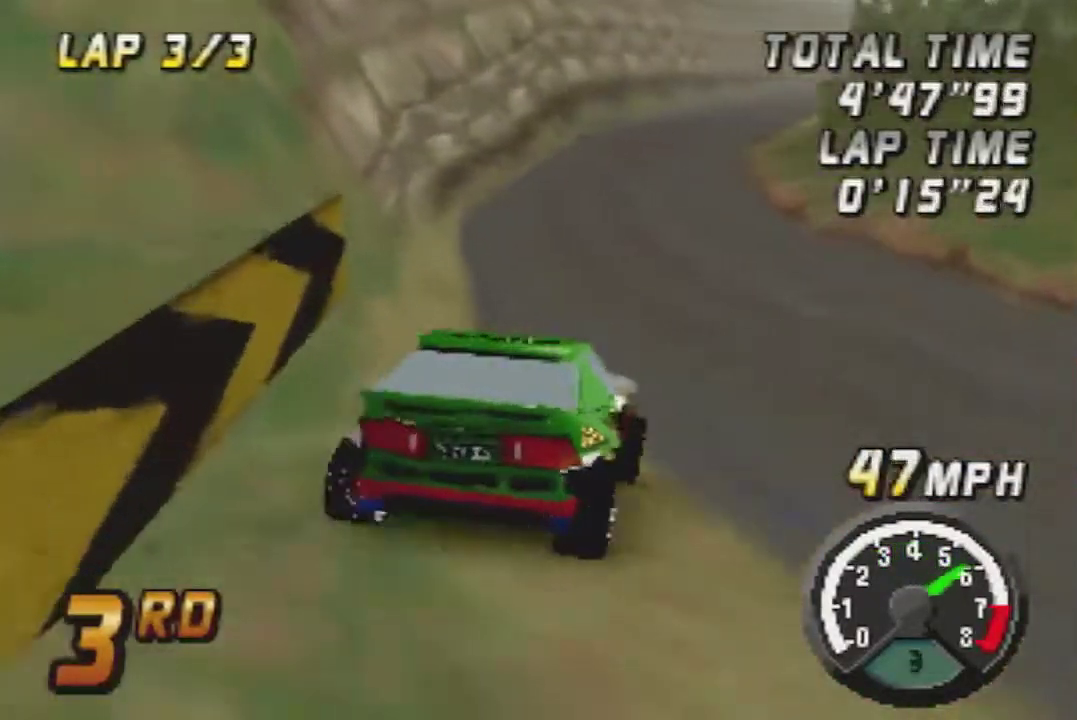
{"buttons": ["A"], "left_stick": "center", "events": [[83, "left_stick", "right"], [233, "left_stick", "center"]]}
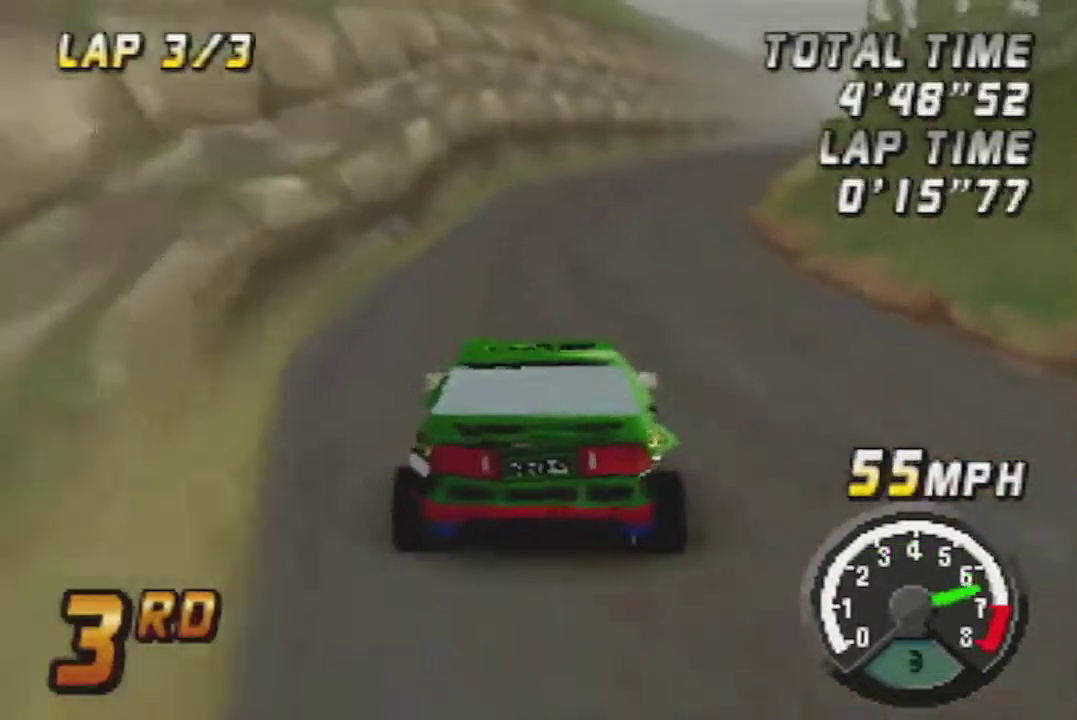
{"buttons": ["A"], "left_stick": "right", "events": [[150, "left_stick", "right"], [200, "left_stick", "up-right"], [300, "left_stick", "center"], [433, "left_stick", "right"]]}
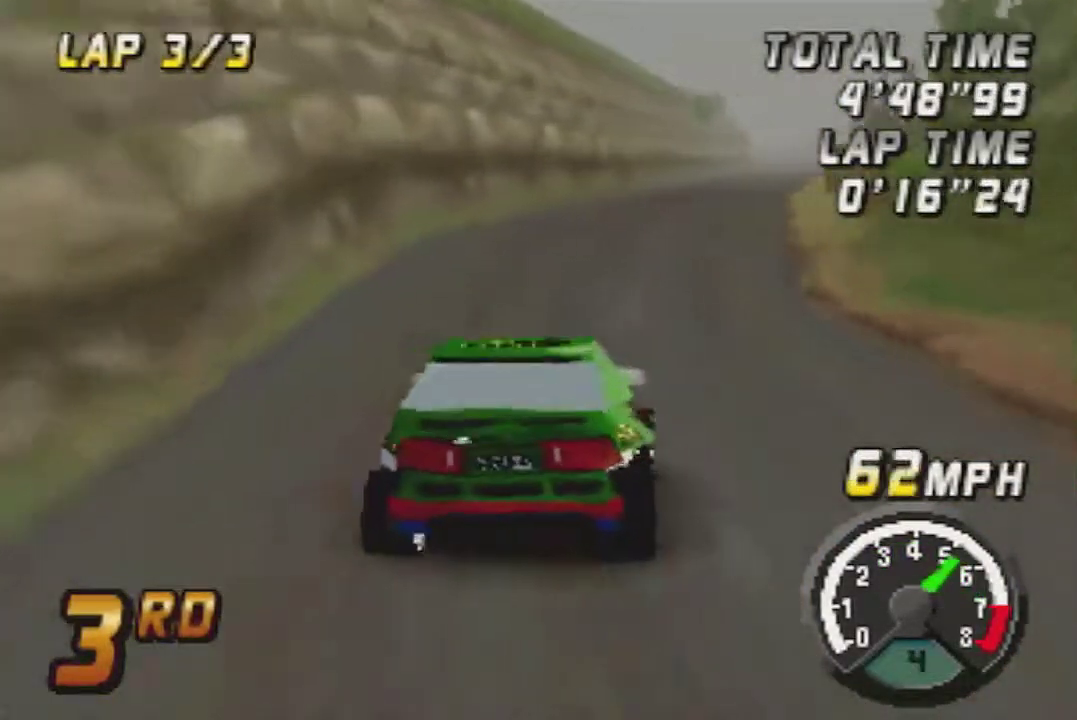
{"buttons": ["A"], "left_stick": "center", "events": [[83, "left_stick", "left"], [300, "left_stick", "center"], [367, "left_stick", "right"], [433, "left_stick", "center"]]}